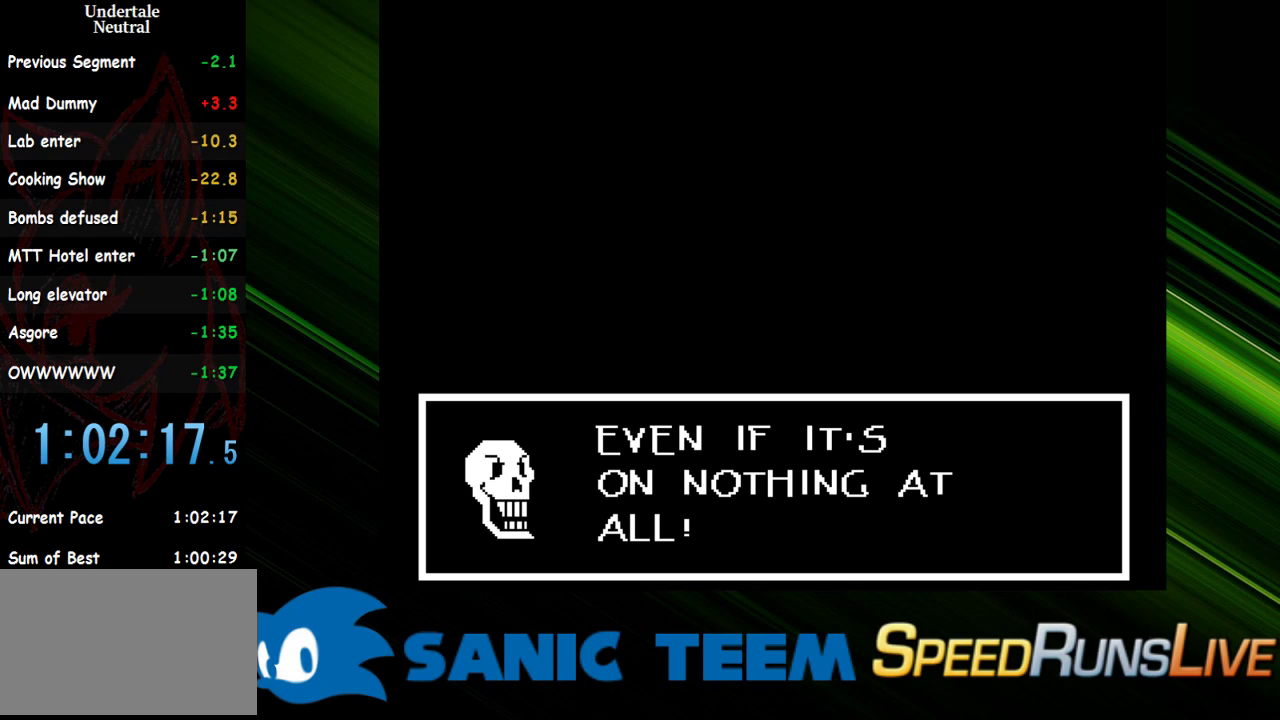
Gameplay with keyboard; each line is a JSON object with the keys held at the frame after it. "events" lists presses ("down") and releases ("up") of "c", "ctrl", "down", "escape", "left", "return", "right", "shift", "up" and "x" between this image and that frame as [ms after this image, input, new state], when the widget could be followed in between. No other keys are recorded. Mouse input is not recorded. Not read: other_keys.
{"keys": [], "events": [[83, "return", "down"], [183, "return", "up"]]}
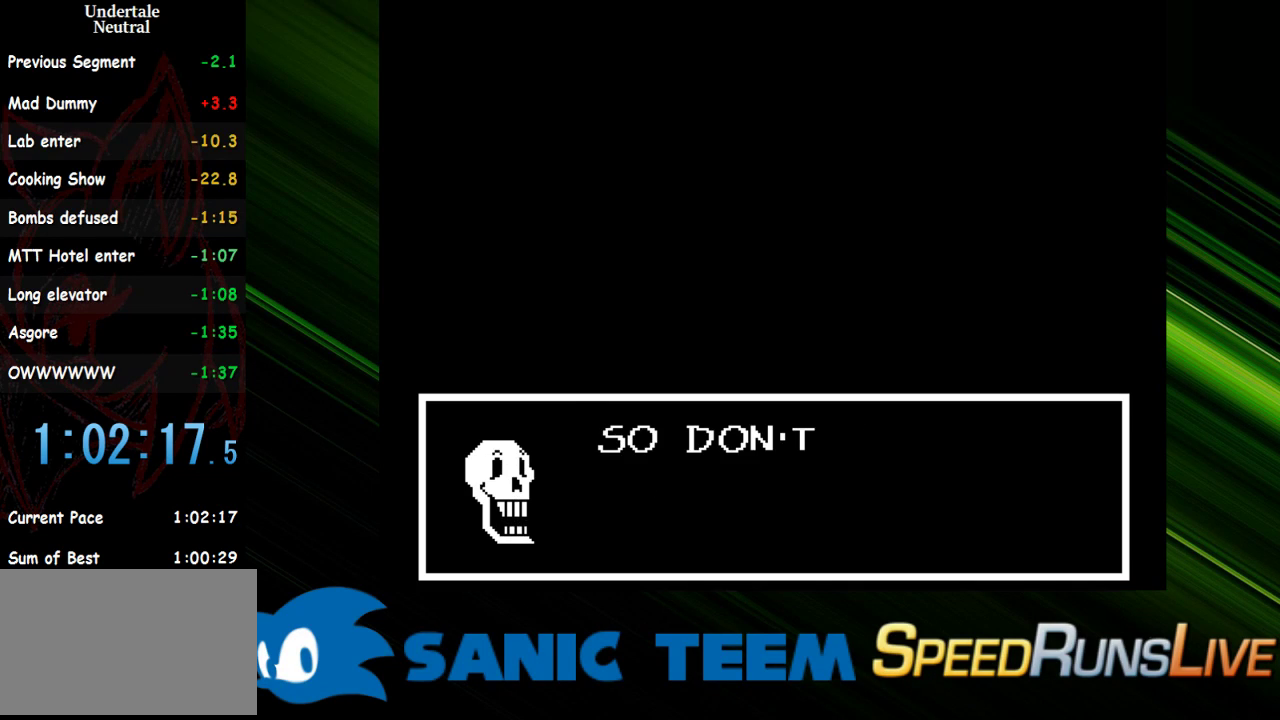
{"keys": [], "events": []}
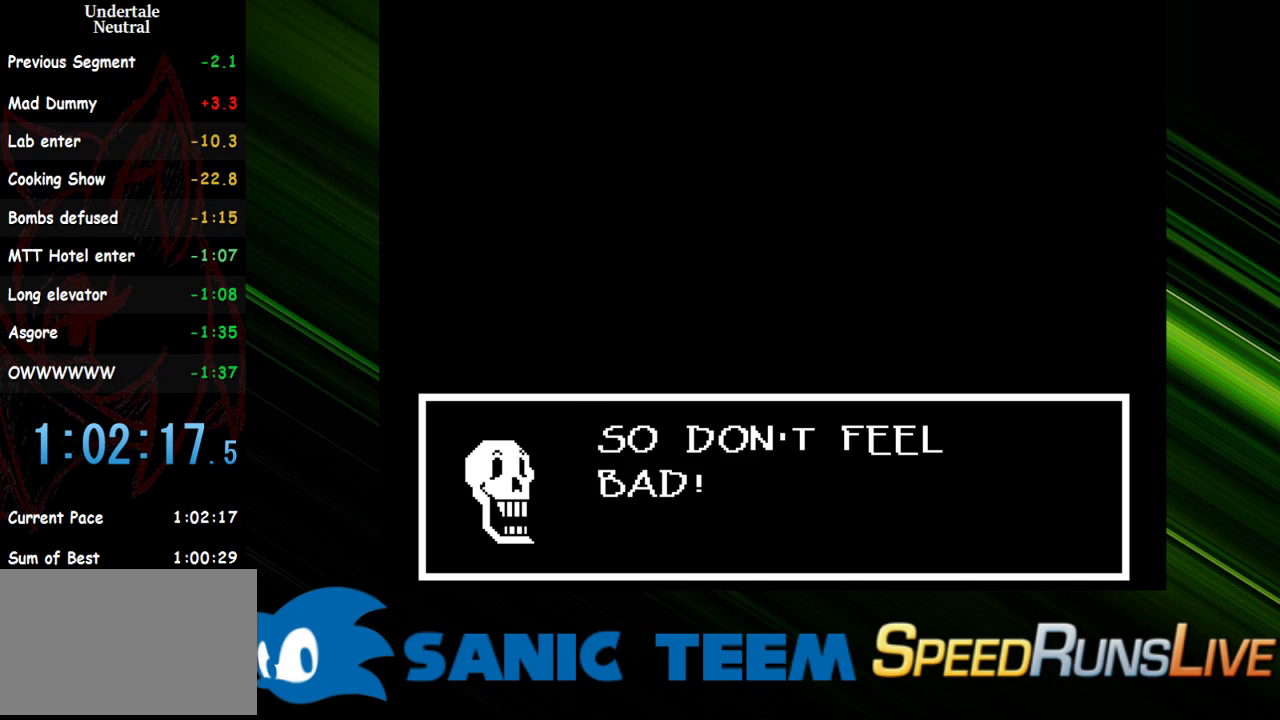
{"keys": [], "events": []}
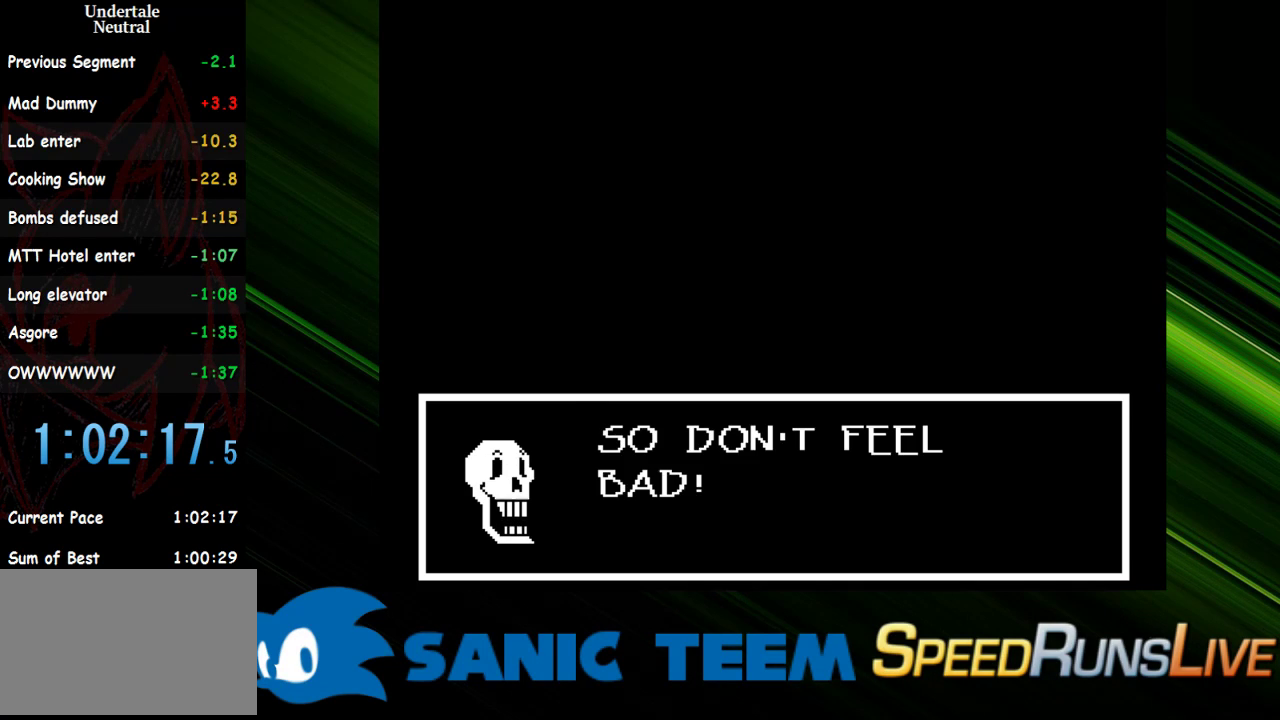
{"keys": [], "events": [[183, "return", "down"], [267, "return", "up"]]}
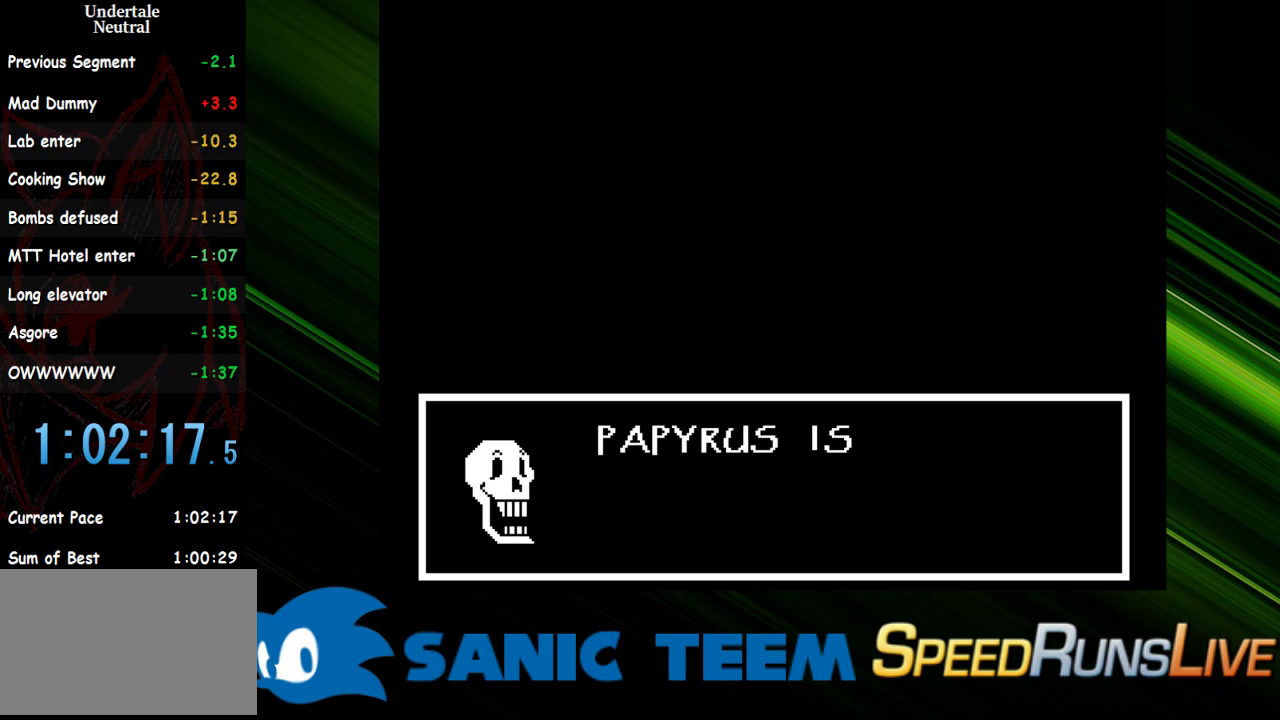
{"keys": [], "events": []}
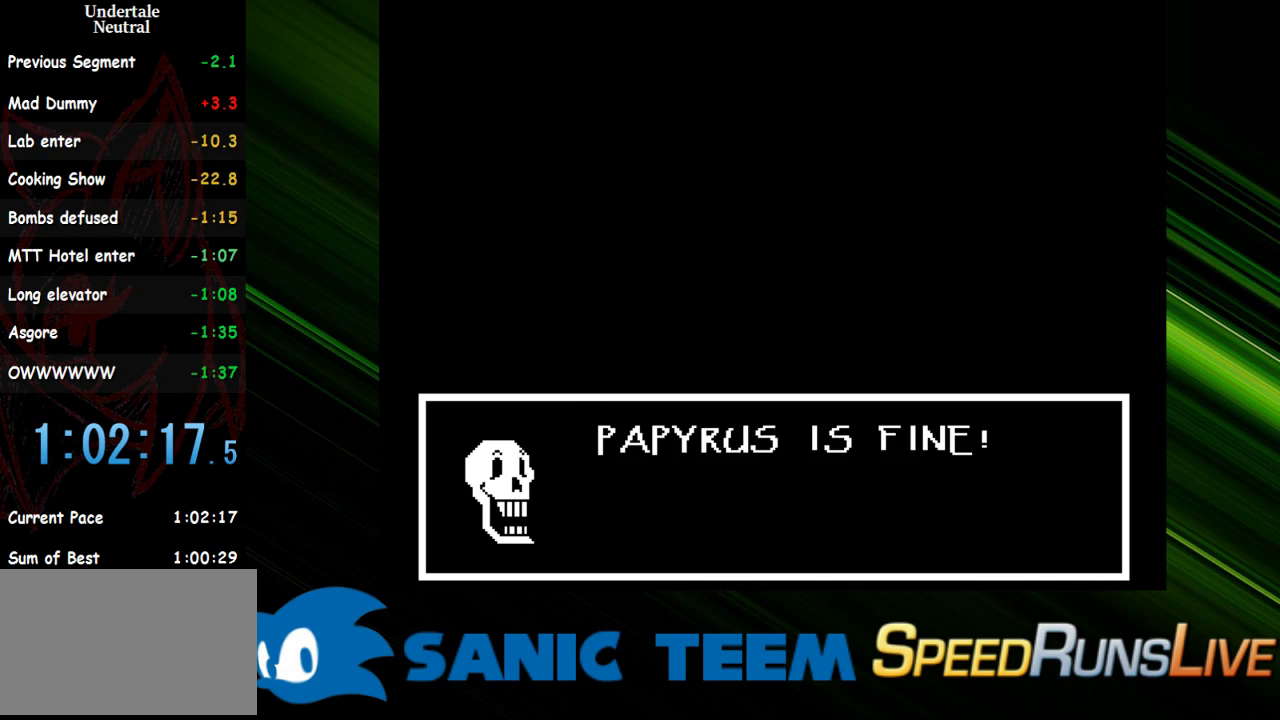
{"keys": [], "events": [[117, "return", "down"], [200, "return", "up"]]}
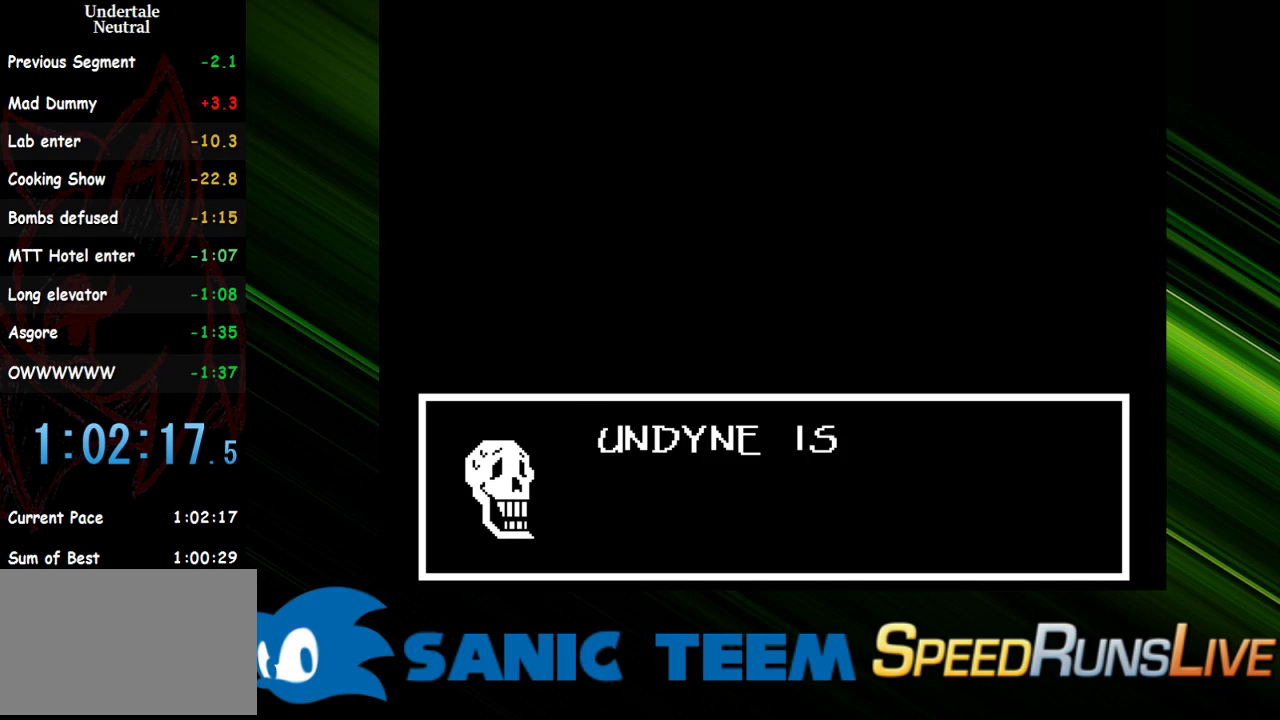
{"keys": [], "events": []}
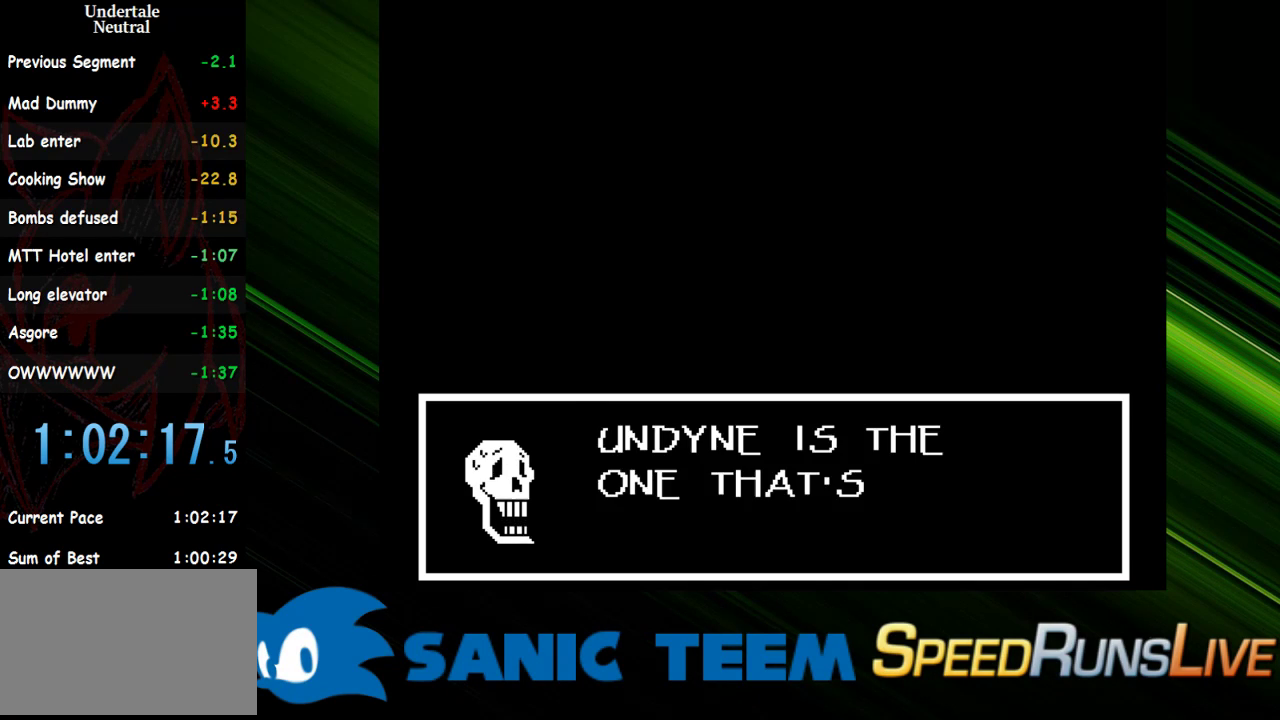
{"keys": [], "events": []}
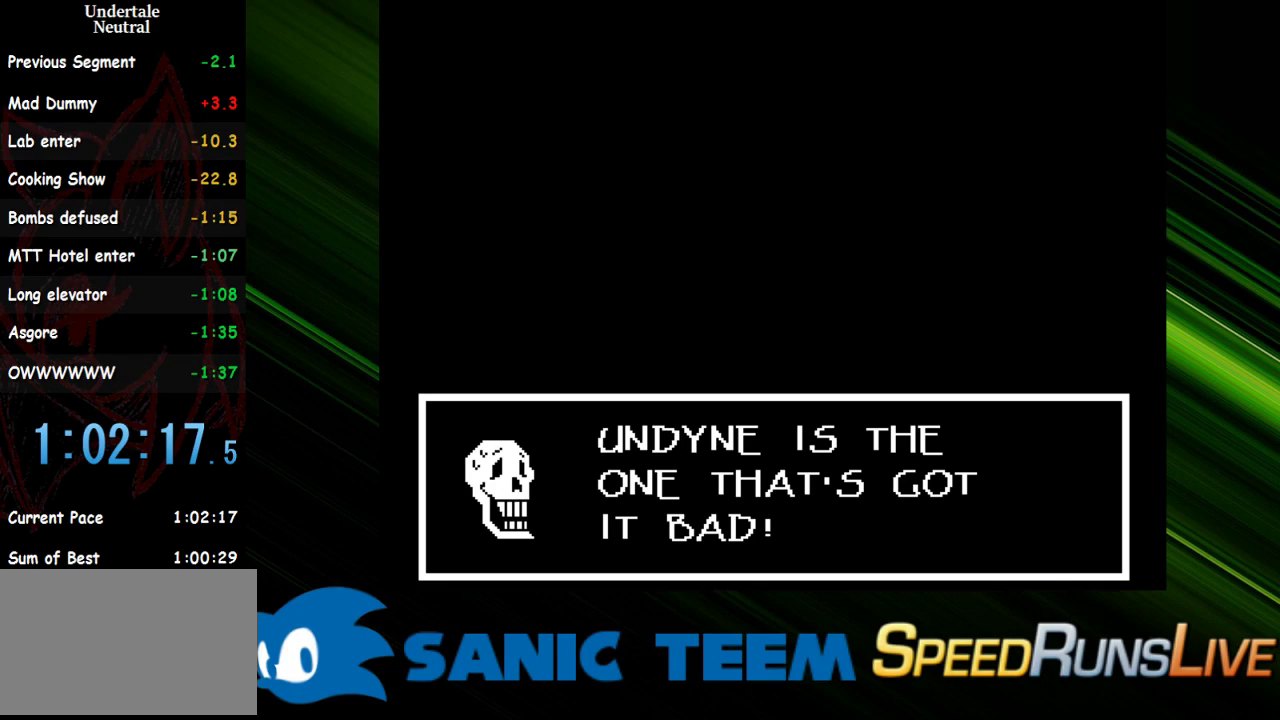
{"keys": [], "events": []}
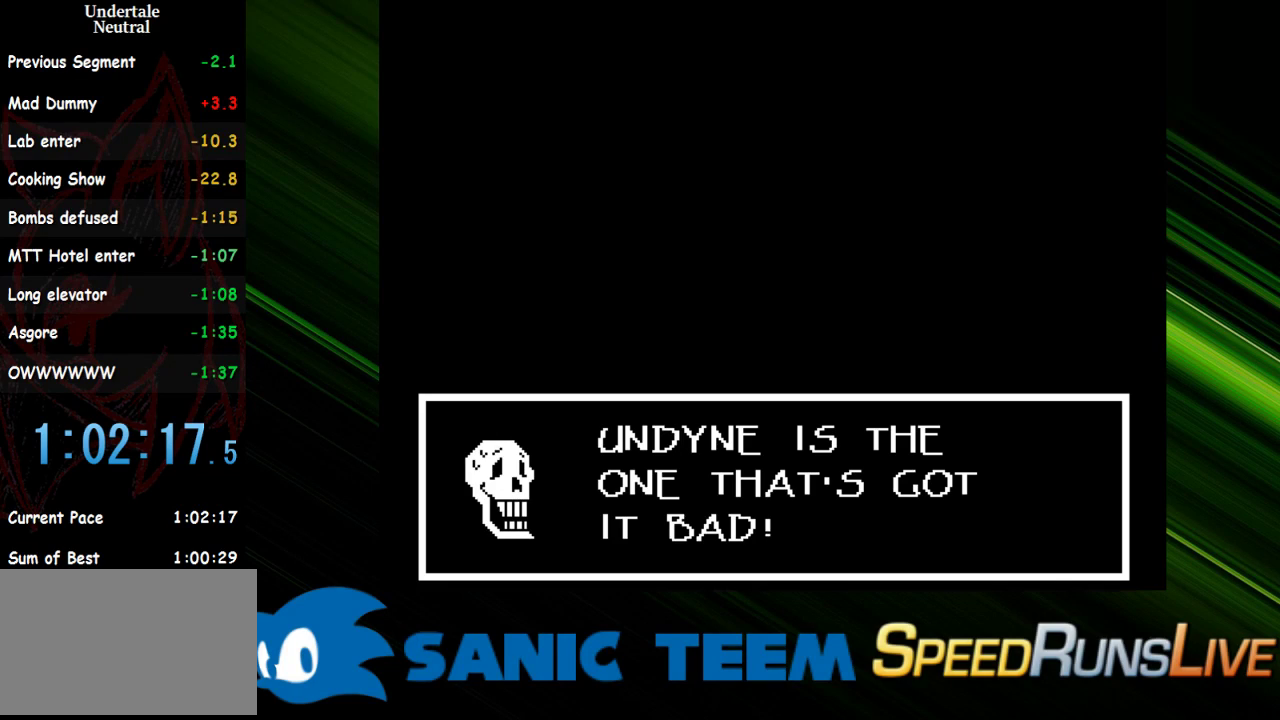
{"keys": ["return"], "events": [[450, "return", "down"]]}
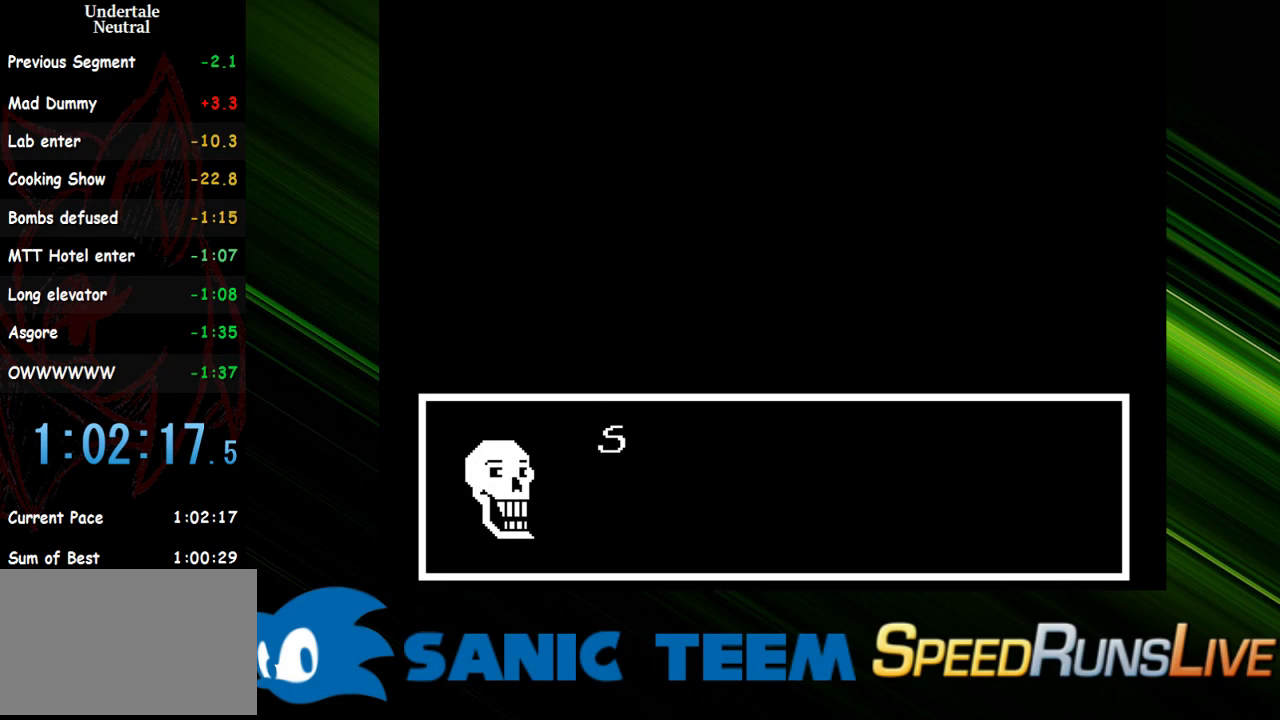
{"keys": [], "events": [[50, "return", "up"]]}
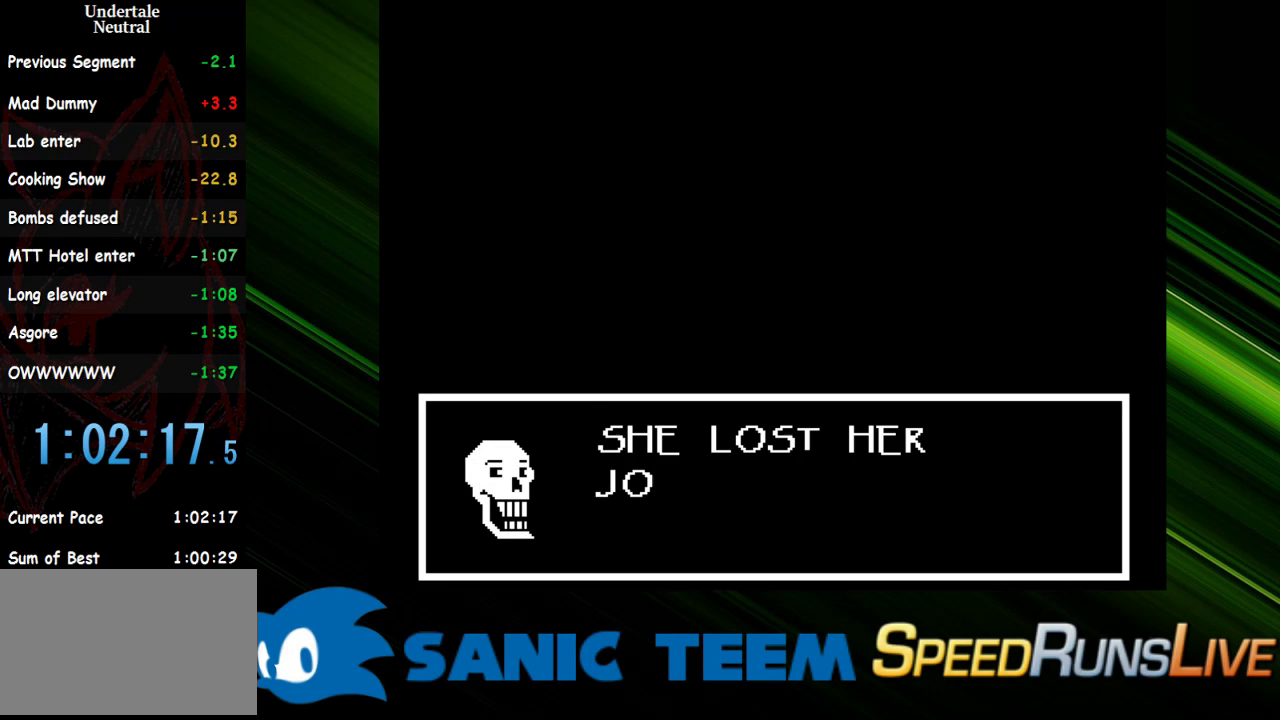
{"keys": [], "events": []}
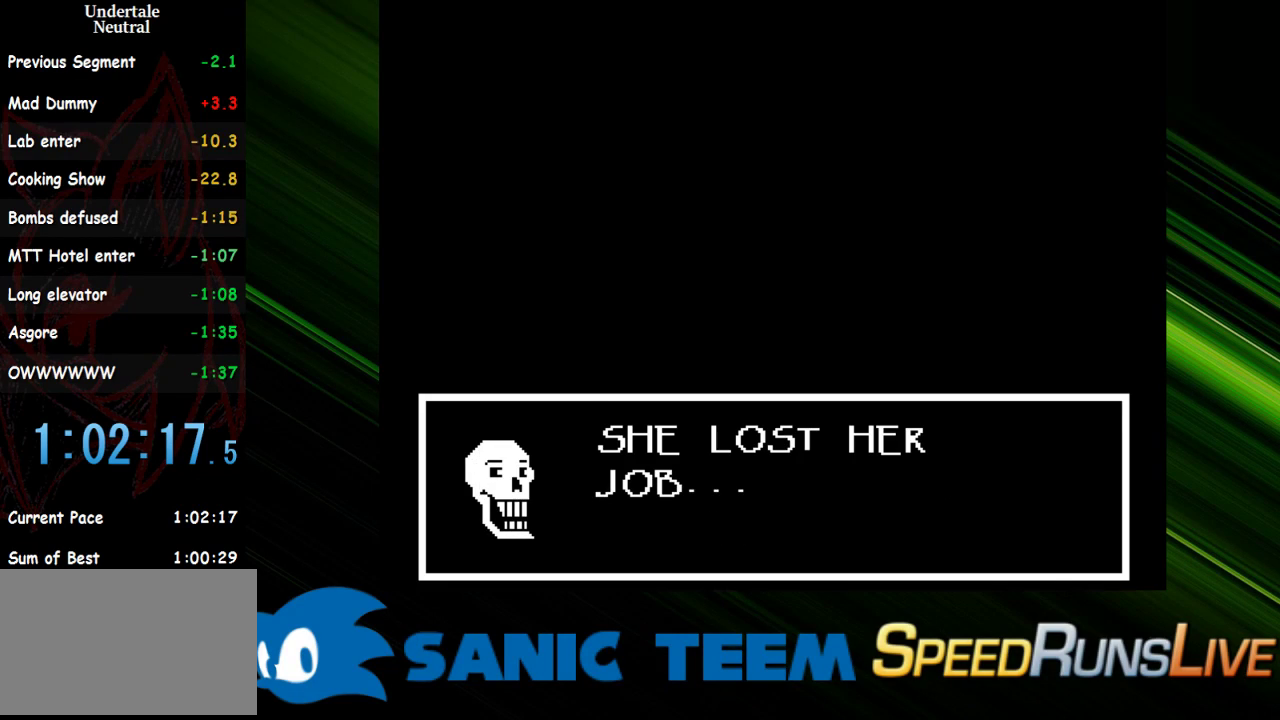
{"keys": [], "events": [[83, "return", "down"], [217, "return", "up"]]}
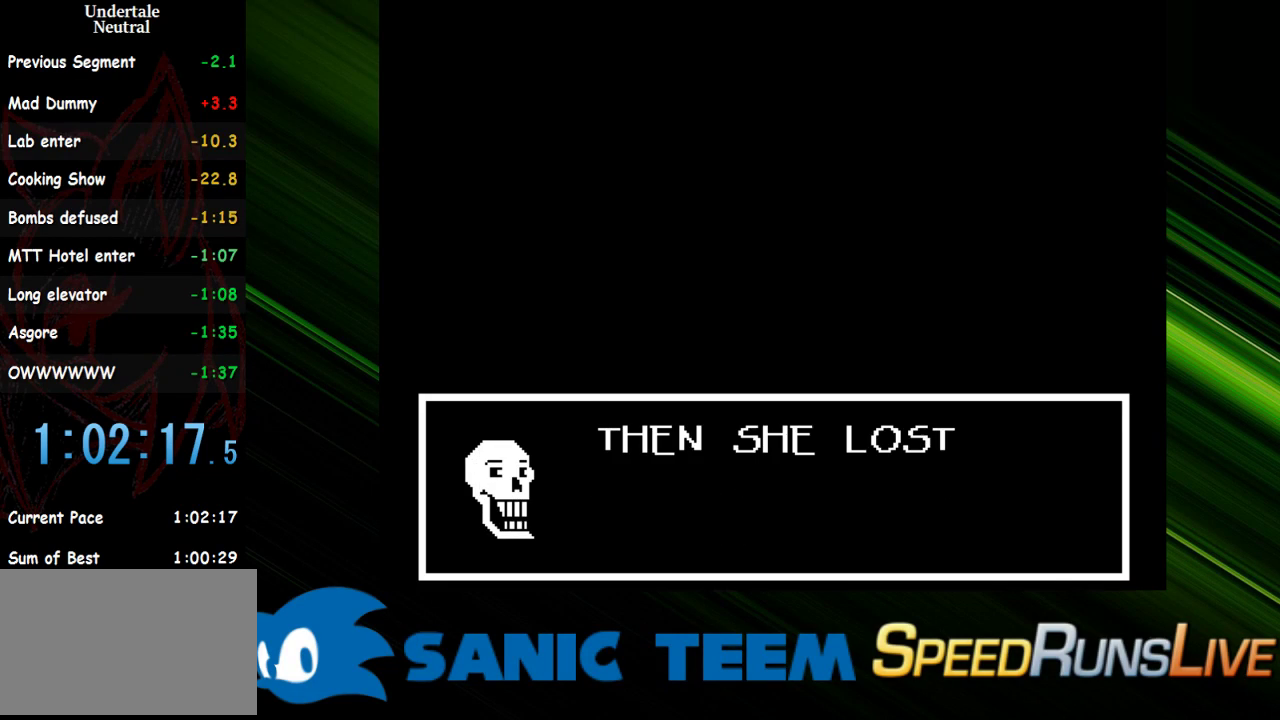
{"keys": [], "events": []}
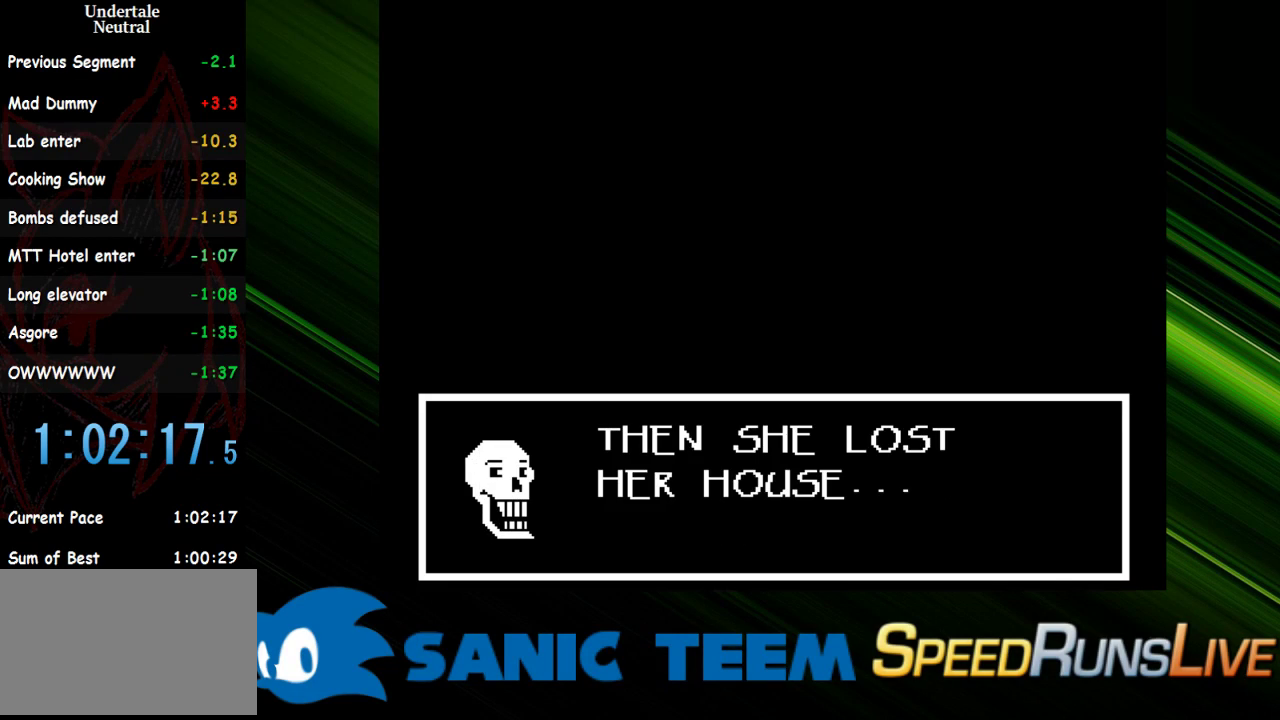
{"keys": [], "events": [[200, "return", "down"], [350, "return", "up"]]}
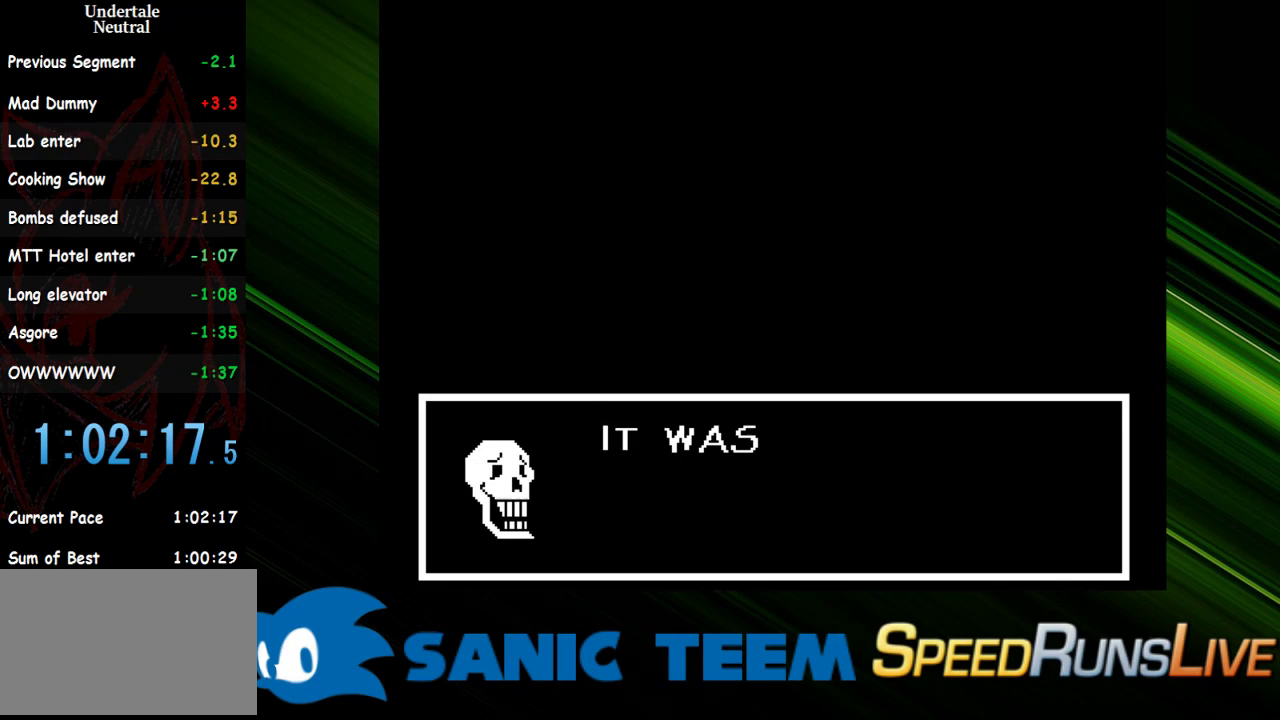
{"keys": [], "events": []}
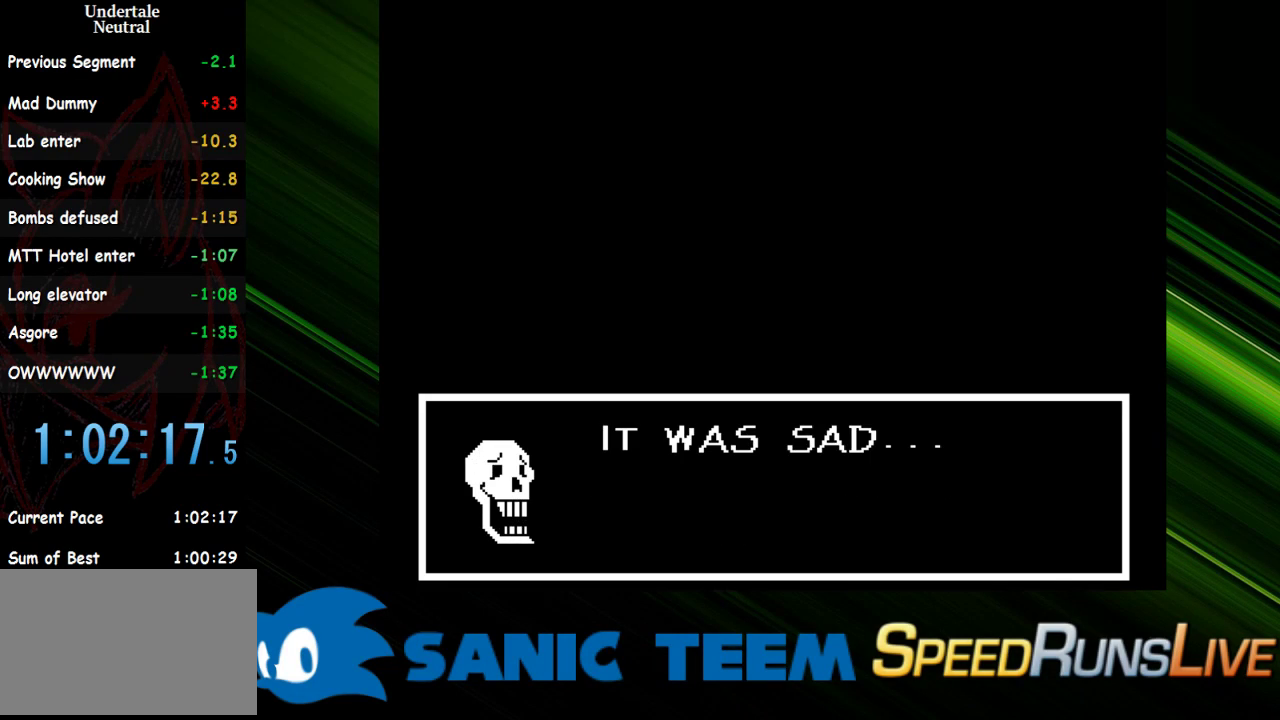
{"keys": [], "events": [[150, "return", "down"], [283, "return", "up"]]}
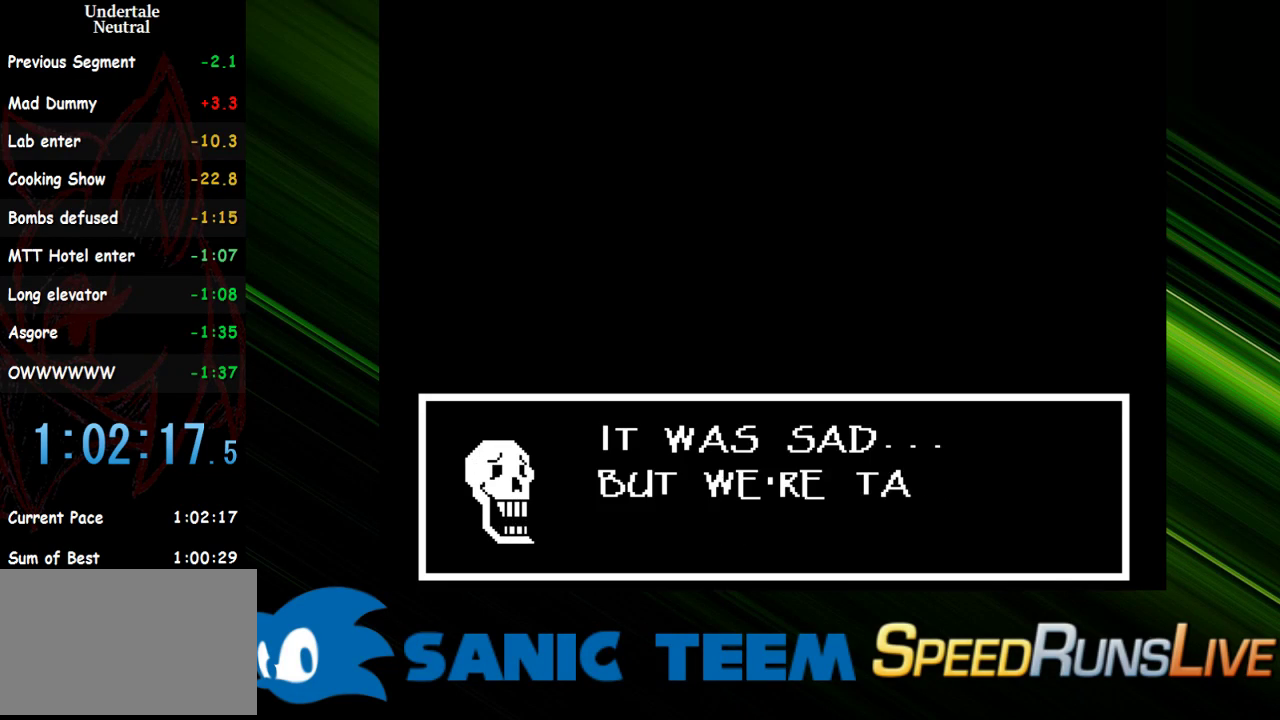
{"keys": [], "events": []}
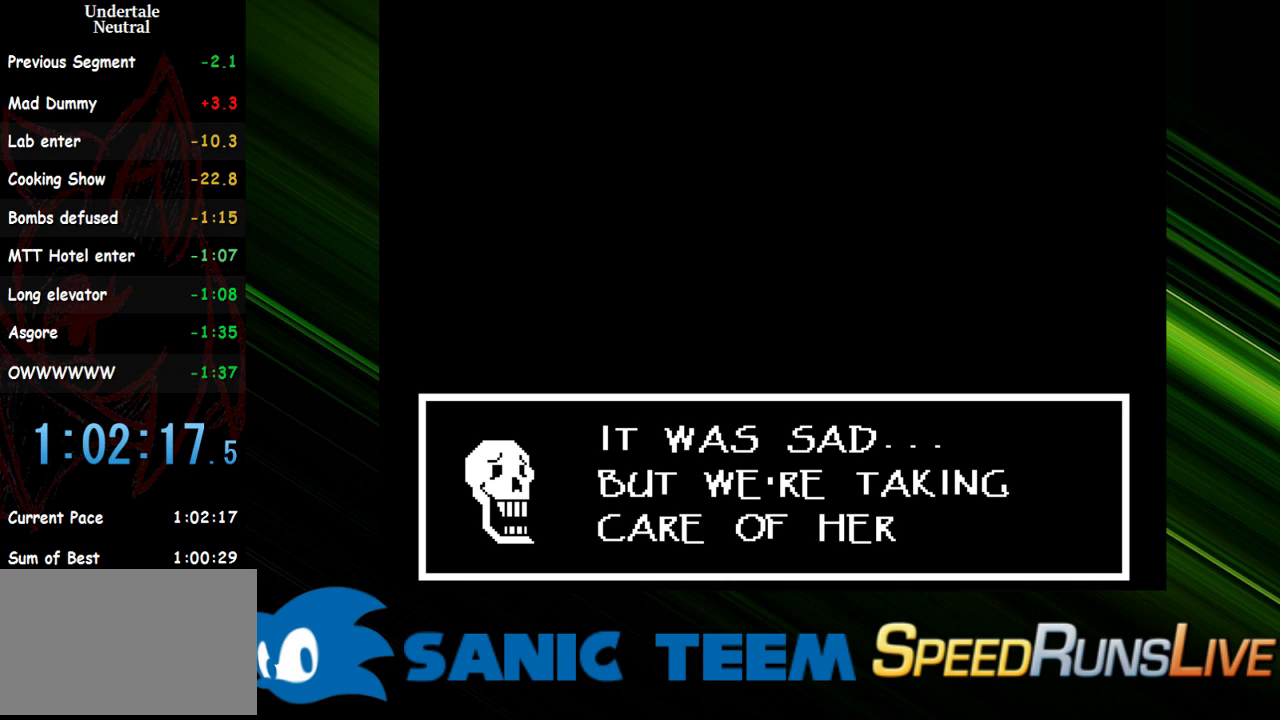
{"keys": ["return"], "events": [[417, "return", "down"]]}
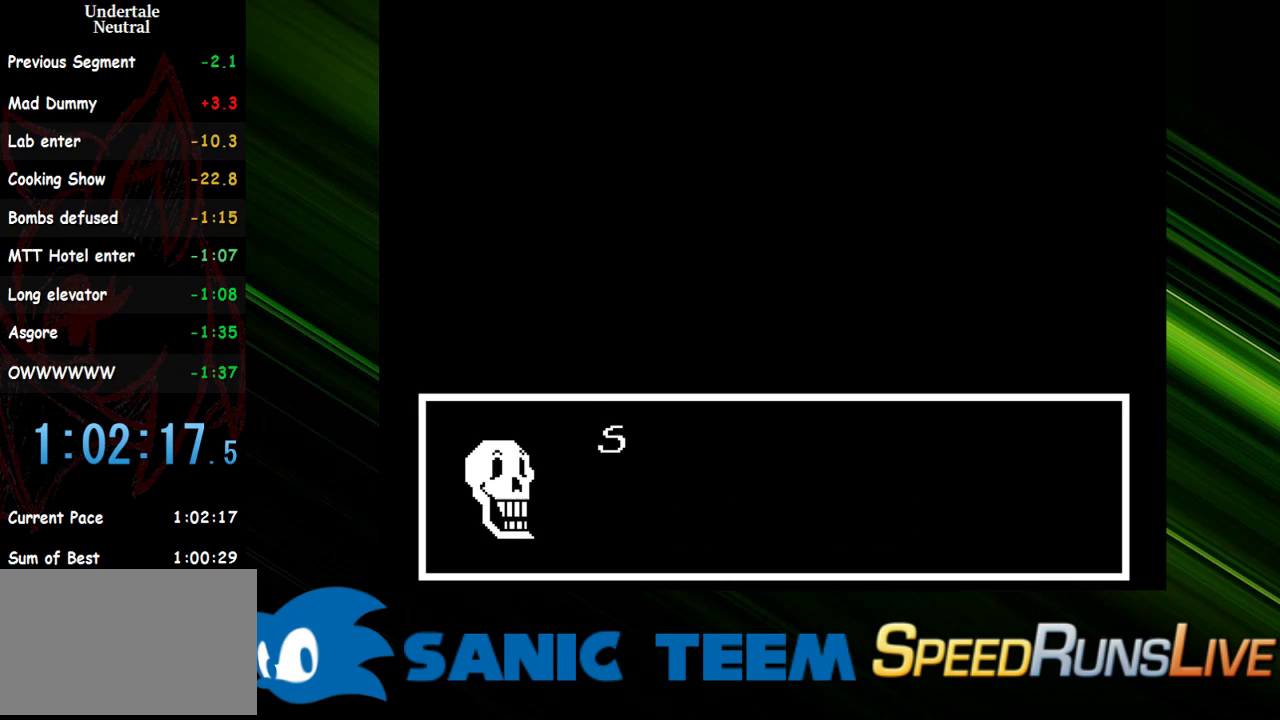
{"keys": [], "events": [[50, "return", "up"]]}
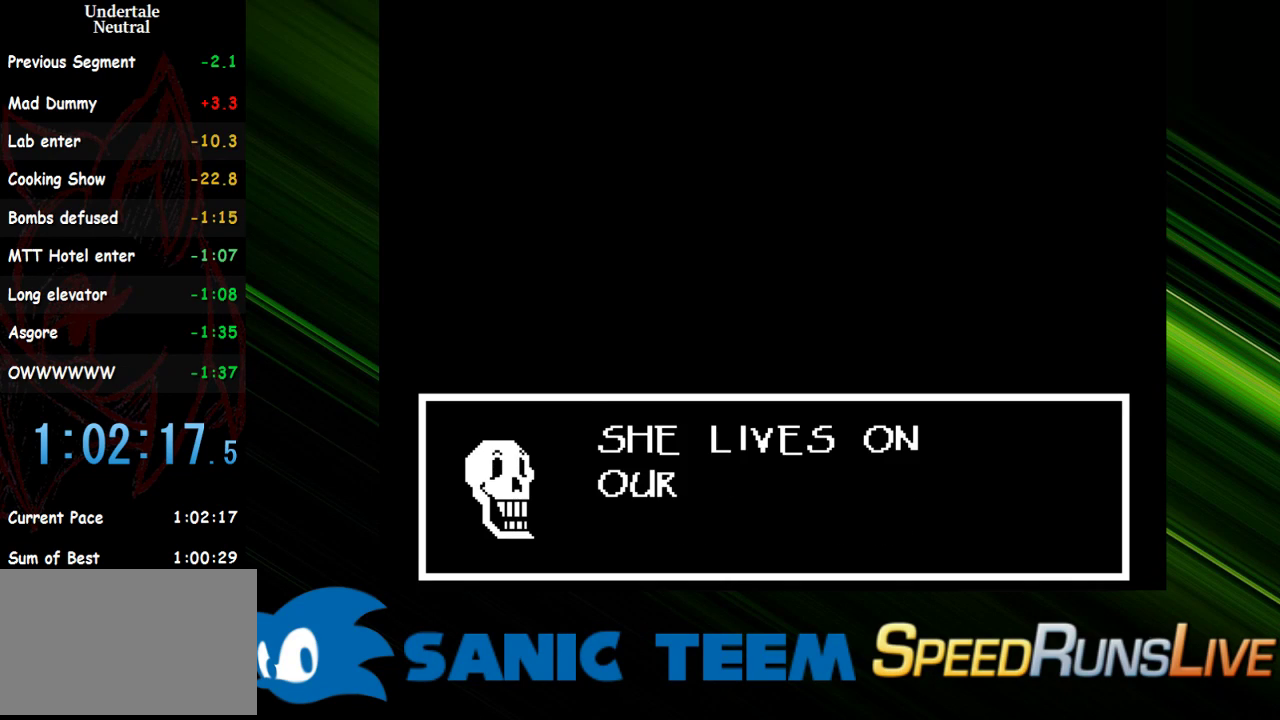
{"keys": [], "events": []}
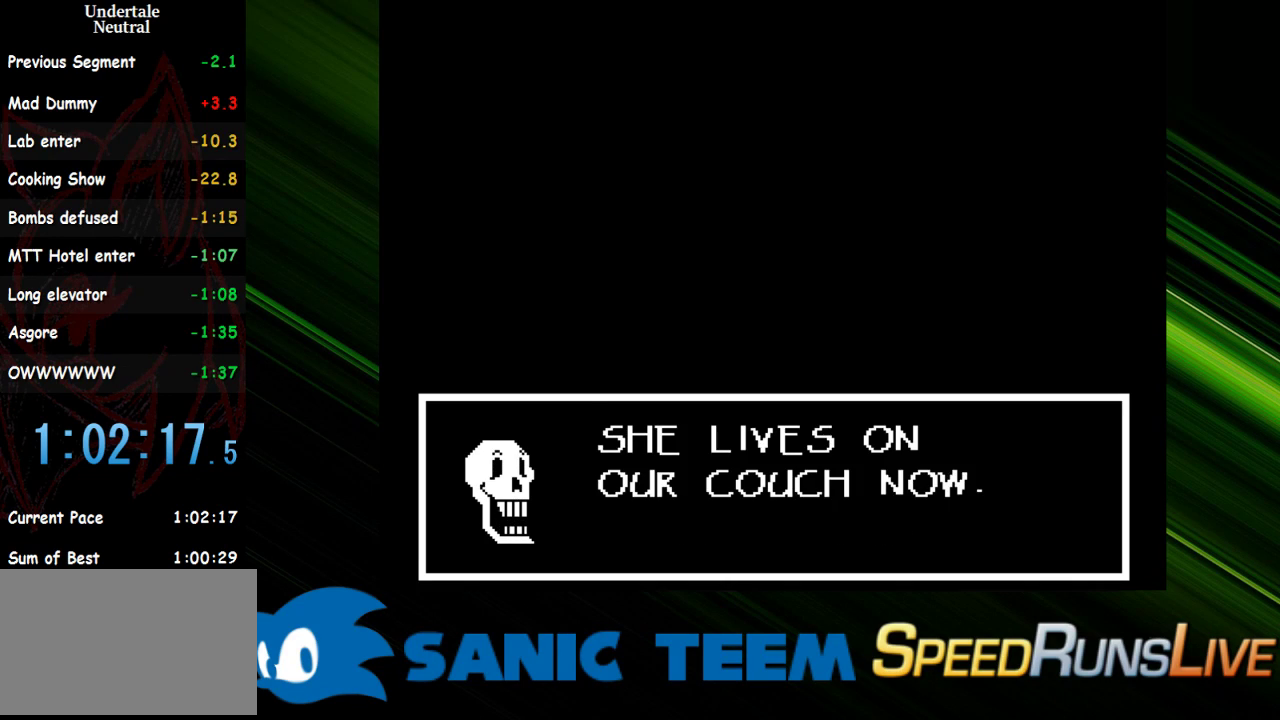
{"keys": [], "events": [[183, "return", "down"], [267, "return", "up"]]}
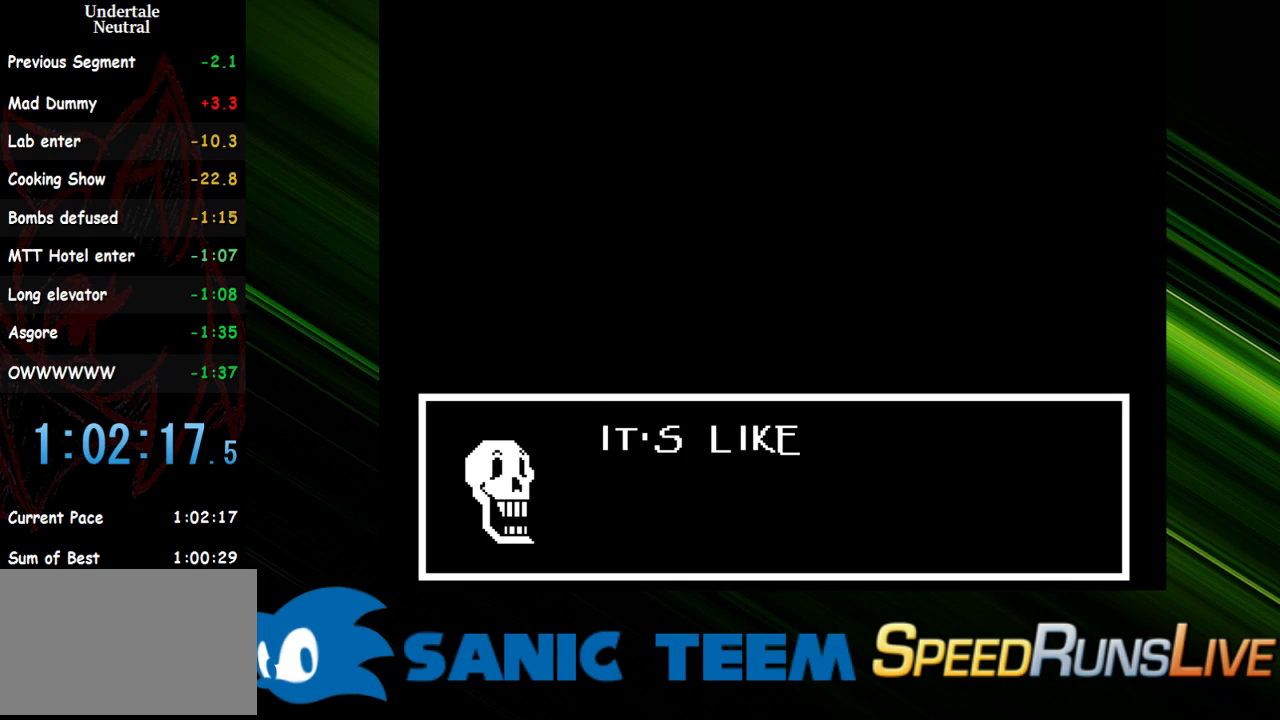
{"keys": [], "events": []}
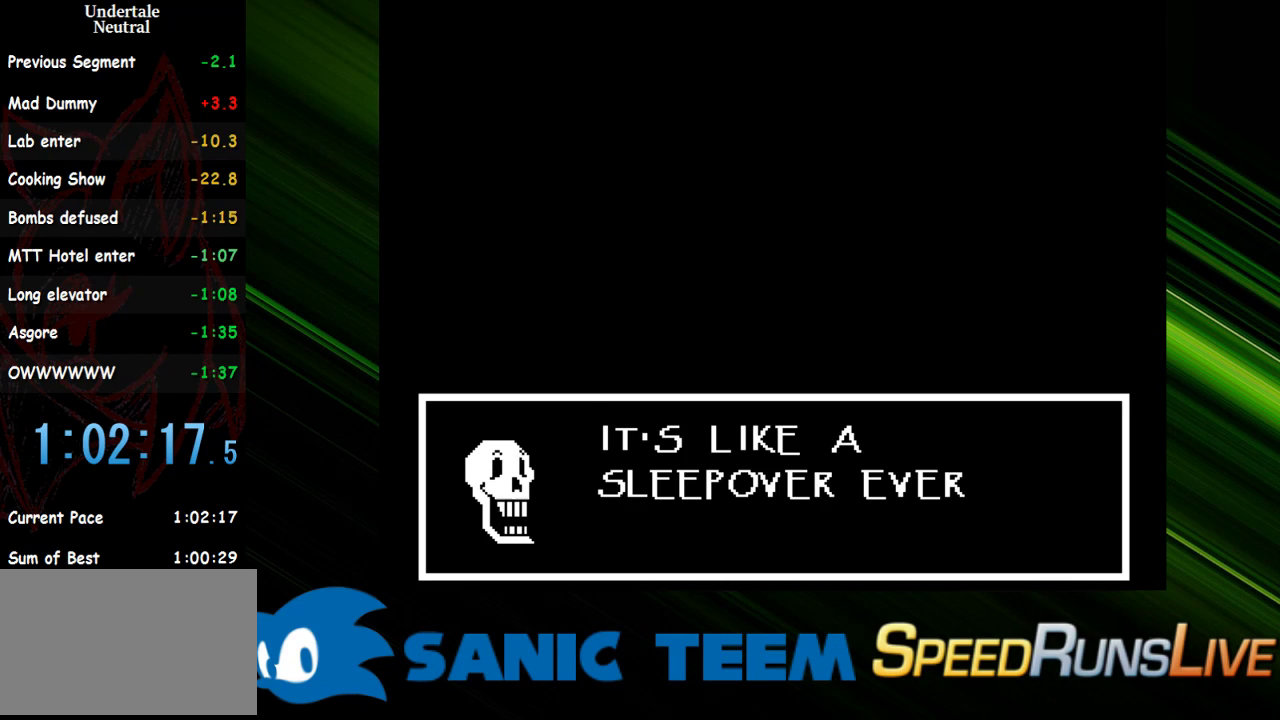
{"keys": [], "events": []}
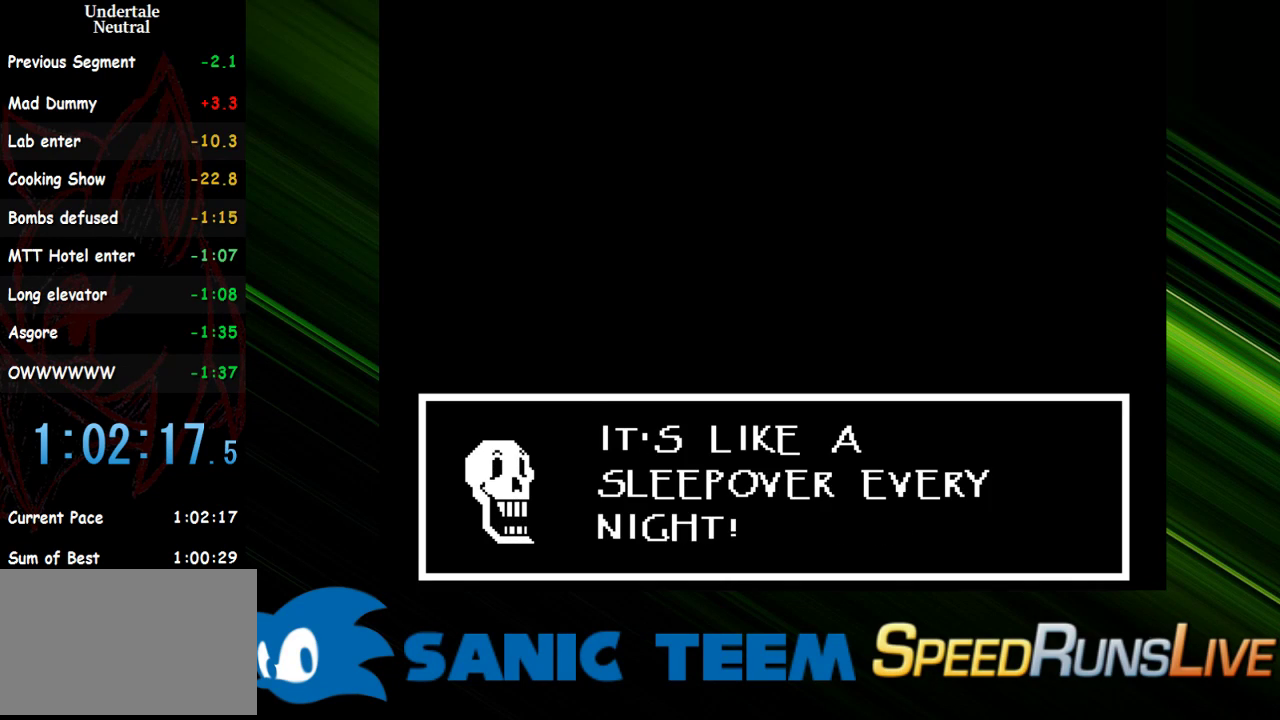
{"keys": [], "events": []}
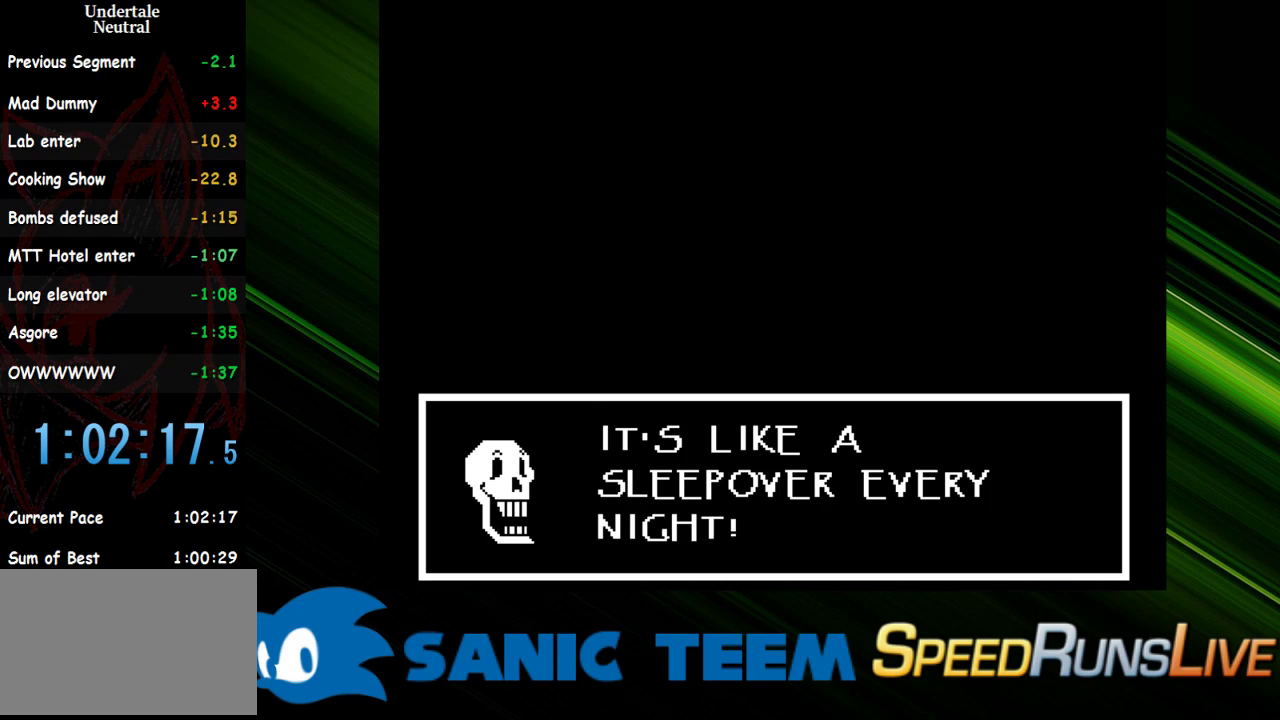
{"keys": [], "events": []}
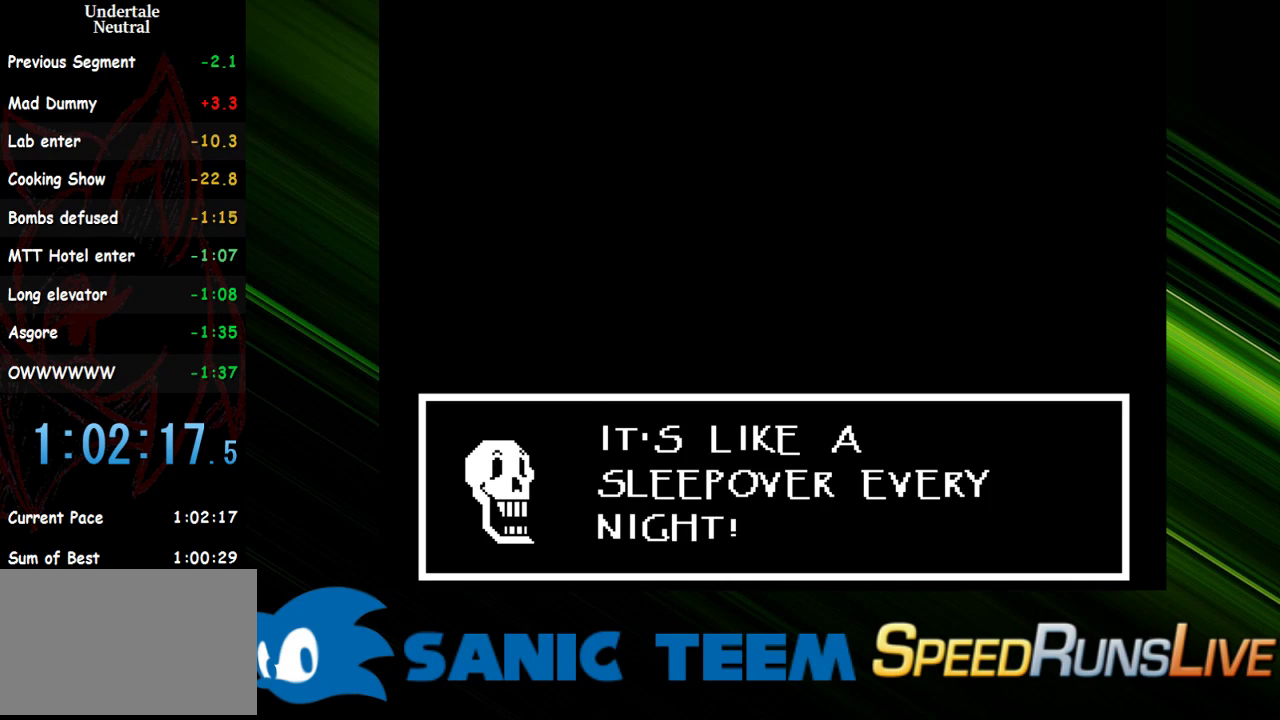
{"keys": [], "events": [[200, "return", "down"], [300, "return", "up"]]}
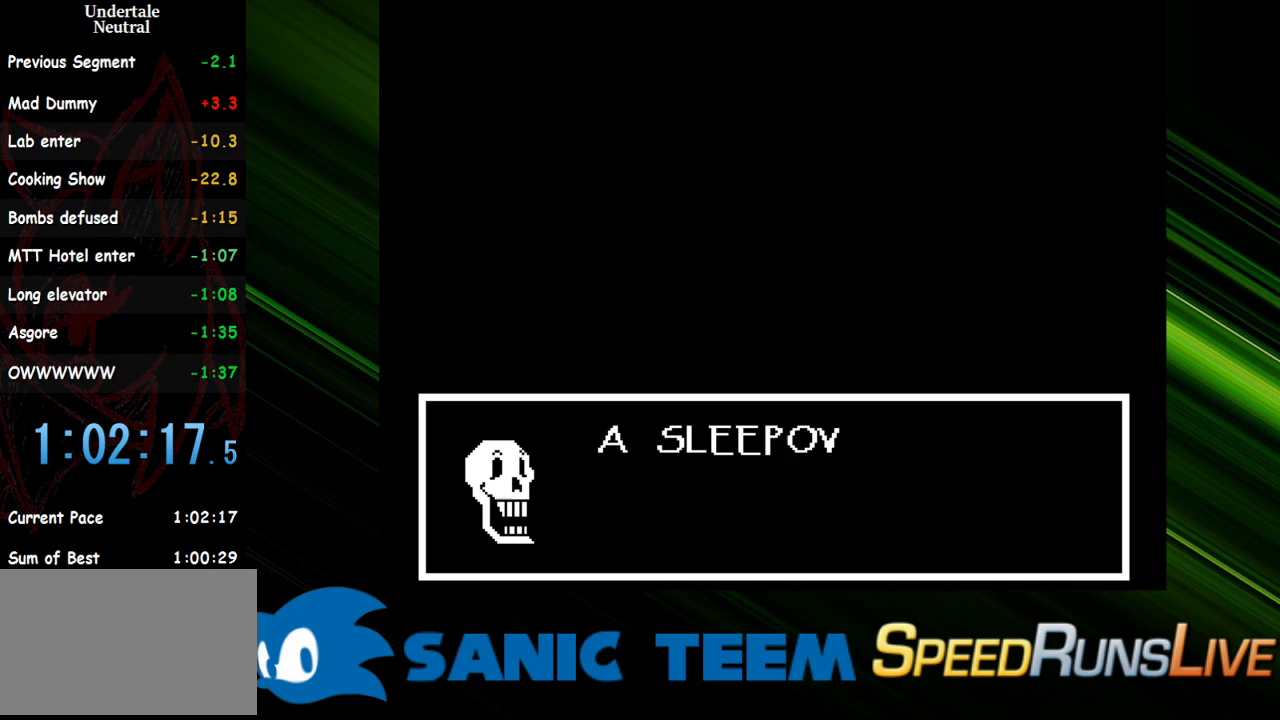
{"keys": [], "events": []}
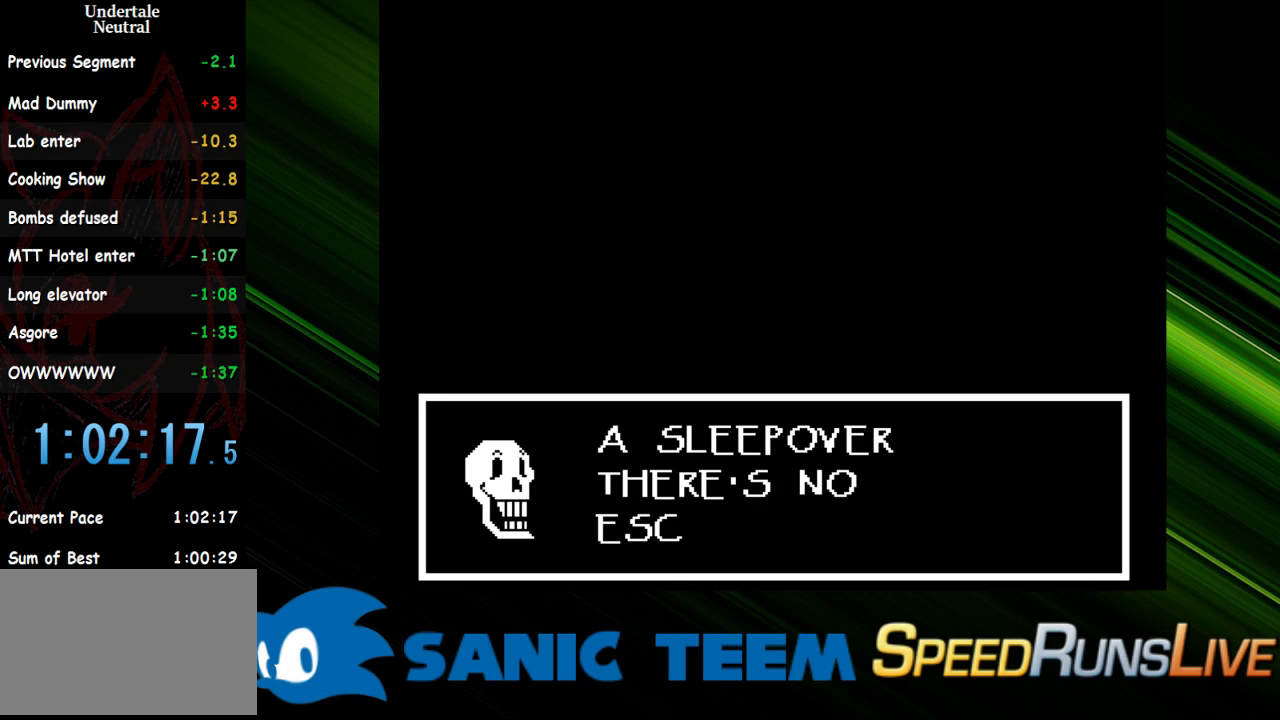
{"keys": [], "events": []}
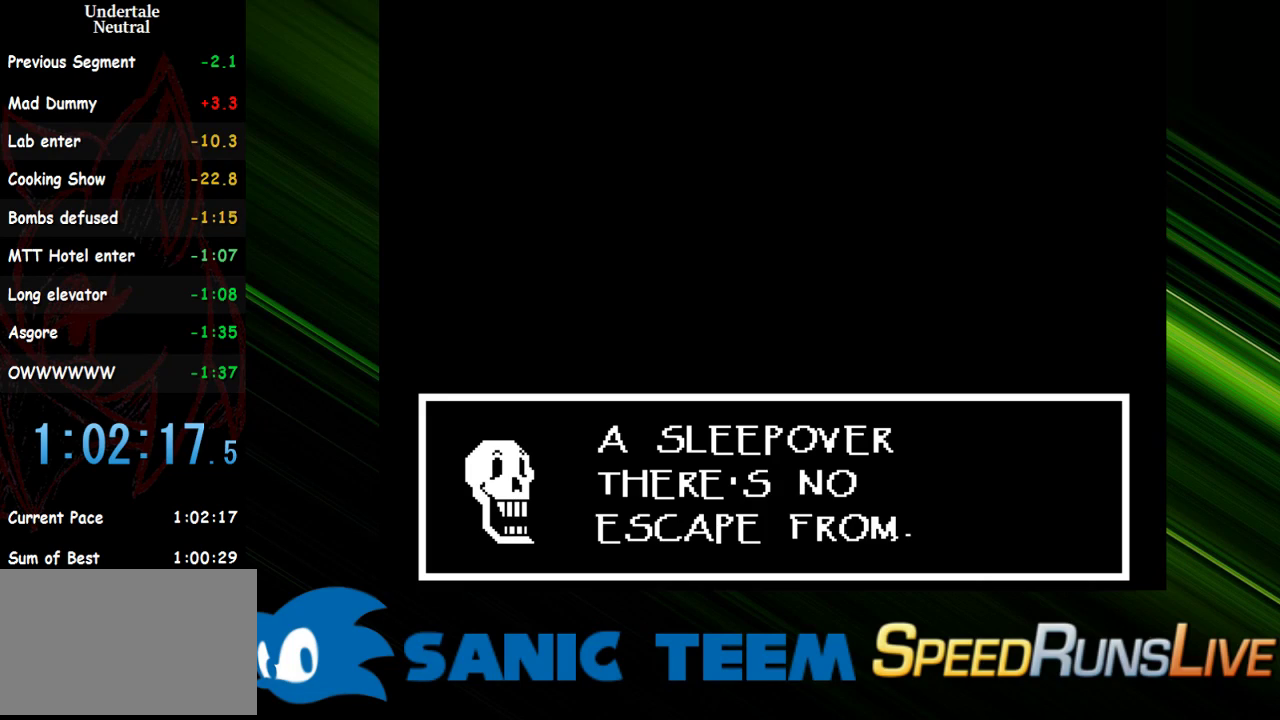
{"keys": [], "events": []}
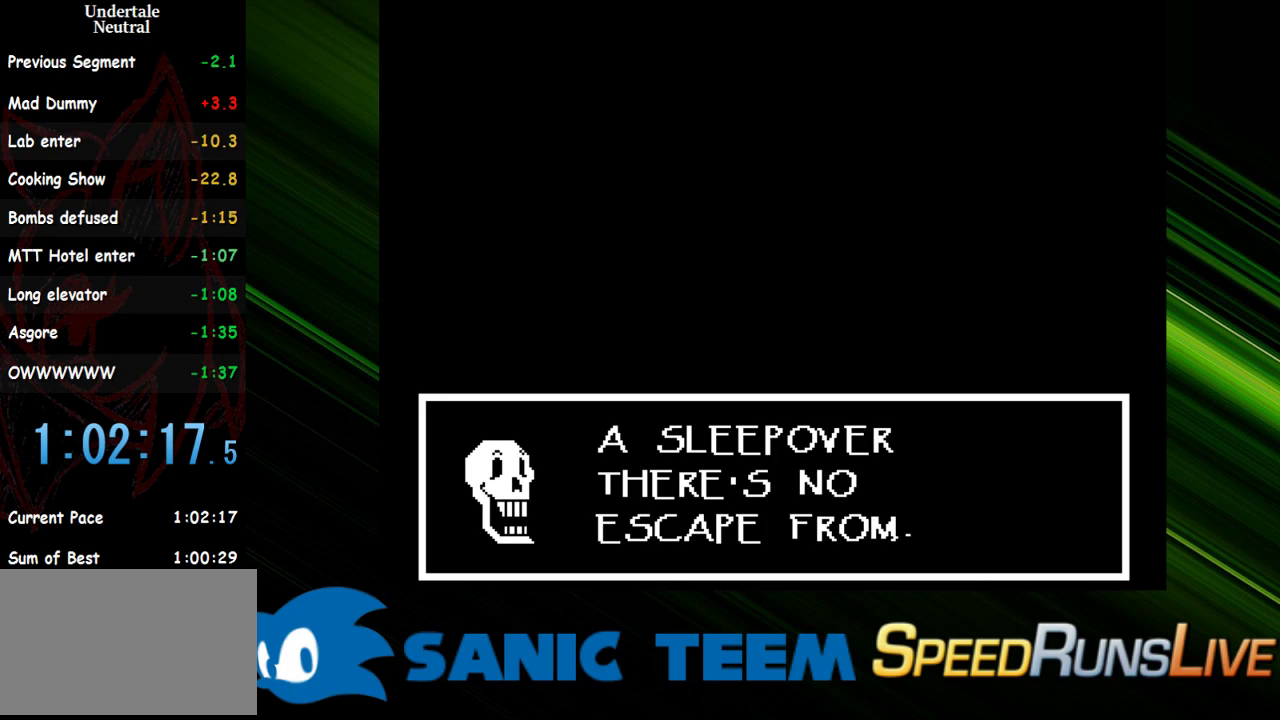
{"keys": [], "events": []}